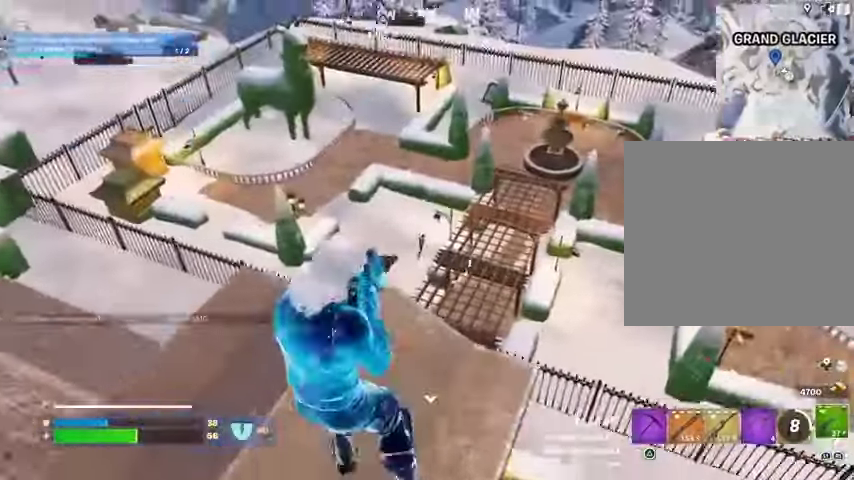
Gameplay with a controller (PlayStation layout); each line is a JSON object with the inputs held at the frame after it. "events" lists button and stick changes between this image and that frame as [ms after this image, input, new state], when the widget could be followed in between.
{"buttons": ["L2", "R2"], "left_stick": "down-left", "right_stick": "up-right", "events": [[33, "right_stick", "center"], [100, "left_stick", "center"], [100, "right_stick", "right"], [200, "left_stick", "up-left"], [233, "right_stick", "up-right"], [267, "left_stick", "up"], [433, "left_stick", "down-left"], [500, "R2", "down"]]}
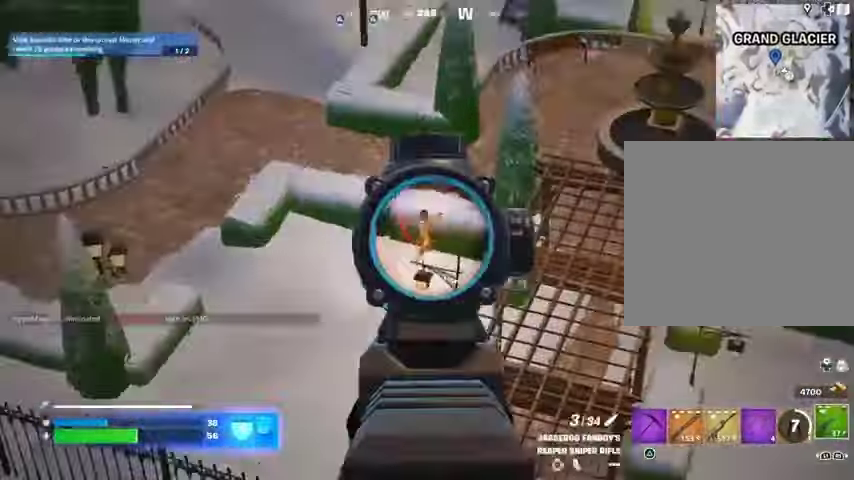
{"buttons": ["L1", "R1"], "left_stick": "up-right", "right_stick": "center"}
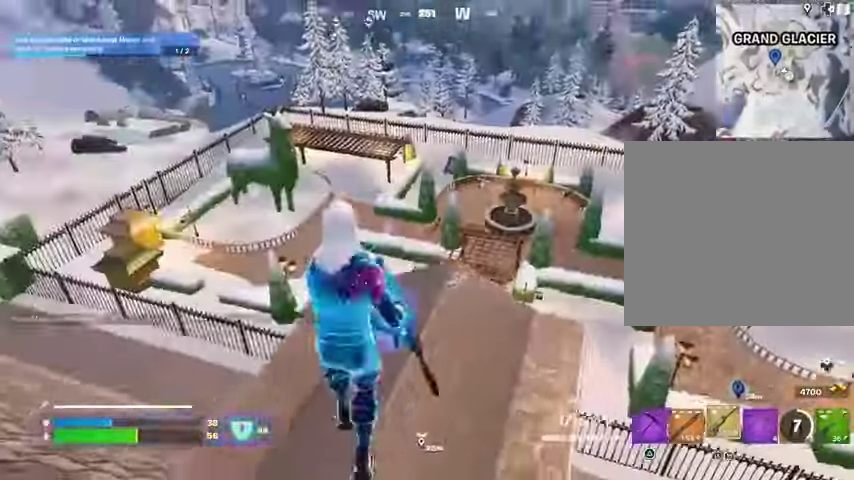
{"buttons": ["L2"], "left_stick": "up-left", "right_stick": "up-left", "events": [[33, "R1", "up"], [100, "L2", "down"], [167, "L1", "up"], [333, "left_stick", "down-right"], [367, "R1", "down"], [433, "left_stick", "up-left"], [500, "R1", "up"], [500, "right_stick", "up-left"]]}
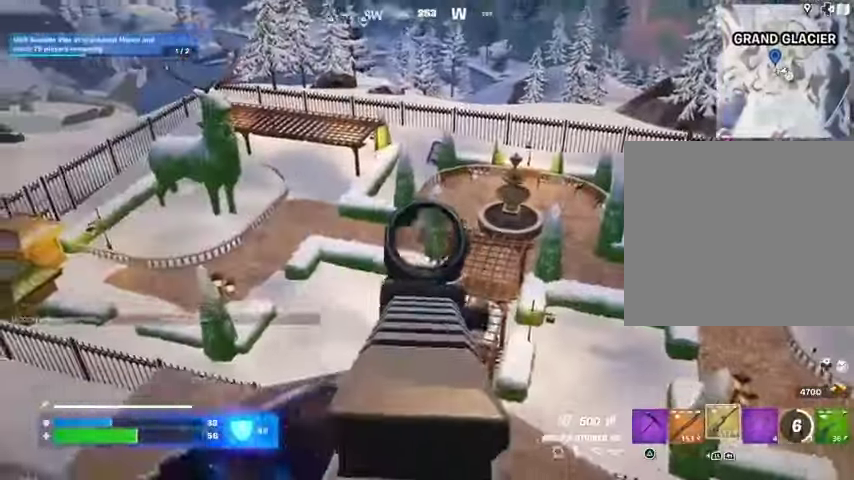
{"buttons": [], "left_stick": "down-right", "right_stick": "down", "events": [[133, "R2", "down"], [133, "right_stick", "down"], [167, "left_stick", "left"], [267, "R3", "down"], [300, "L2", "up"], [300, "left_stick", "down"], [300, "right_stick", "center"], [333, "R2", "up"], [400, "R3", "up"], [400, "right_stick", "down"], [500, "left_stick", "down-right"]]}
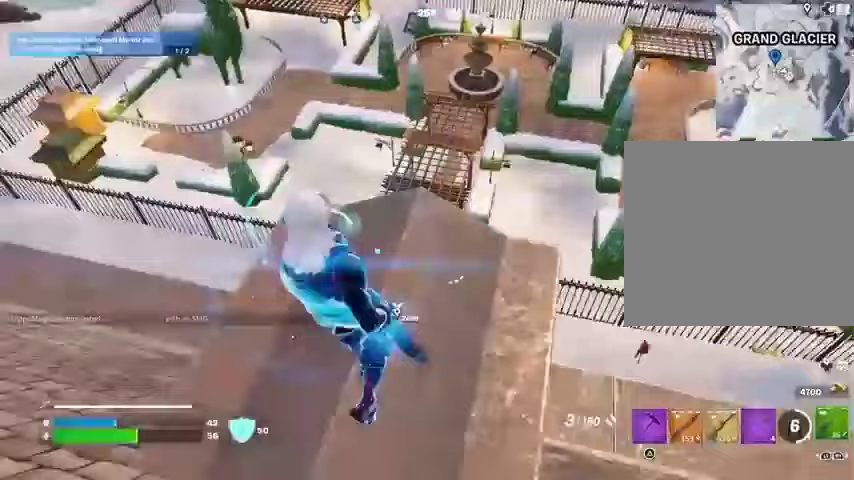
{"buttons": [], "left_stick": "left", "right_stick": "right", "events": [[100, "right_stick", "center"], [200, "left_stick", "up-right"], [433, "left_stick", "left"], [433, "right_stick", "right"]]}
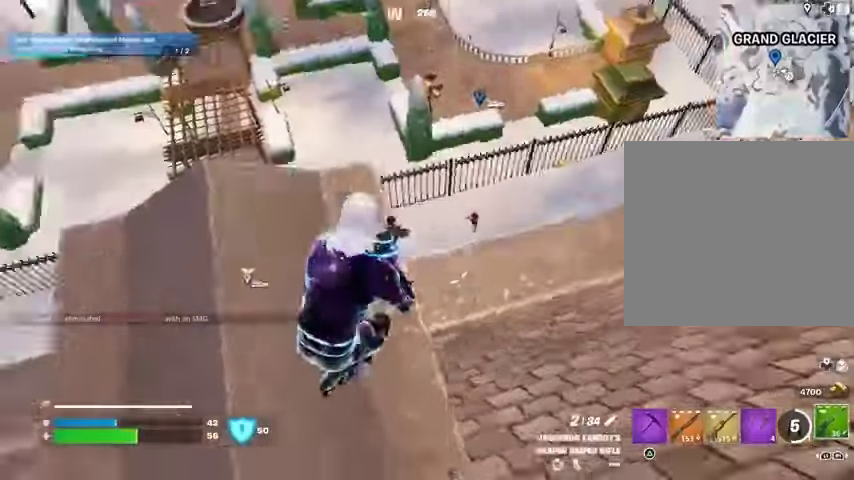
{"buttons": ["L2"], "left_stick": "up-right", "right_stick": "down-left", "events": [[33, "R3", "down"], [67, "right_stick", "center"], [100, "L2", "down"], [100, "R3", "up"], [100, "left_stick", "up"], [200, "left_stick", "up-right"], [333, "right_stick", "down"], [433, "right_stick", "down-left"]]}
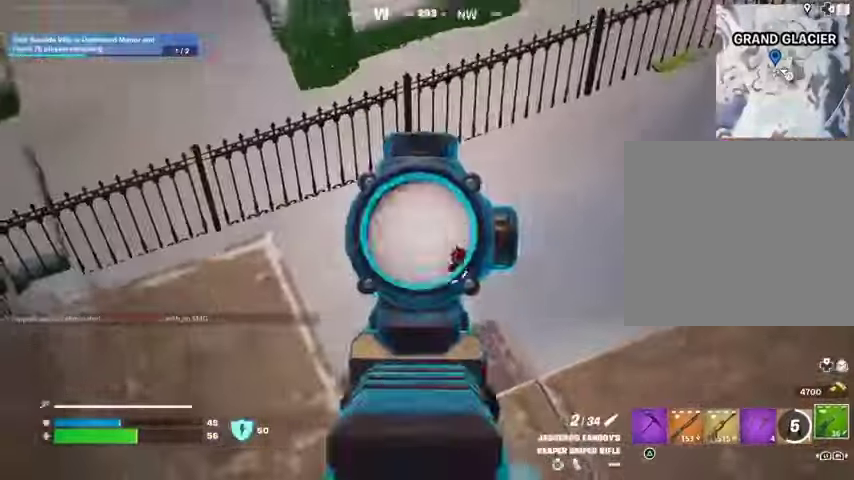
{"buttons": [], "left_stick": "down-left", "right_stick": "center", "events": [[100, "right_stick", "right"], [167, "left_stick", "down-right"], [233, "right_stick", "up-right"], [267, "L2", "up"], [267, "R2", "down"], [267, "left_stick", "down-left"], [333, "right_stick", "center"], [367, "R2", "up"]]}
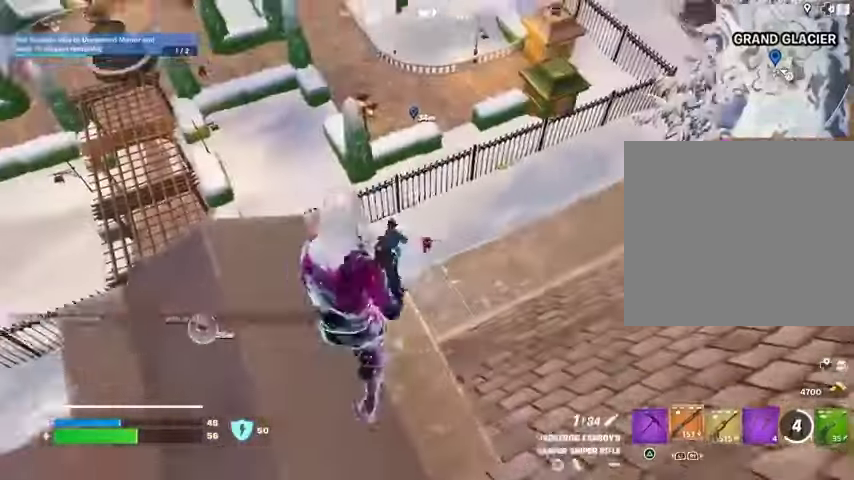
{"buttons": [], "left_stick": "up-right", "right_stick": "center", "events": [[133, "left_stick", "up-right"]]}
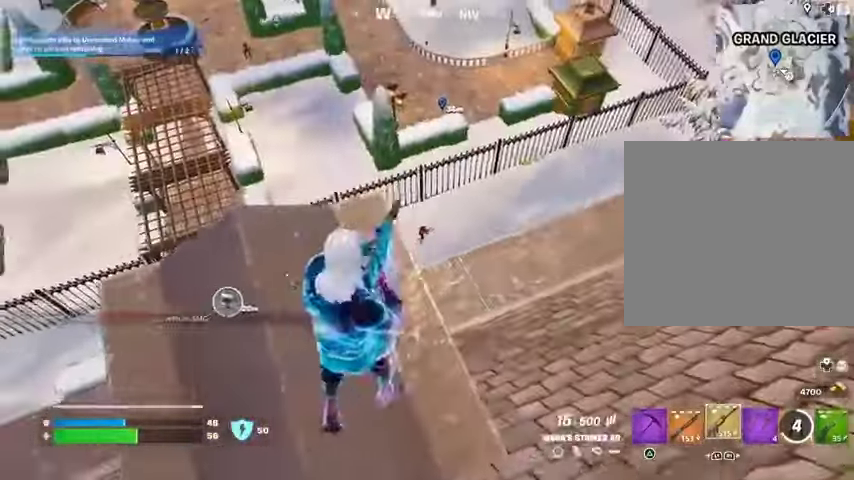
{"buttons": ["L2", "R2"], "left_stick": "center", "right_stick": "center", "events": [[67, "L2", "down"], [233, "right_stick", "down-left"], [267, "left_stick", "center"], [300, "R2", "down"], [367, "right_stick", "down-right"], [467, "right_stick", "center"]]}
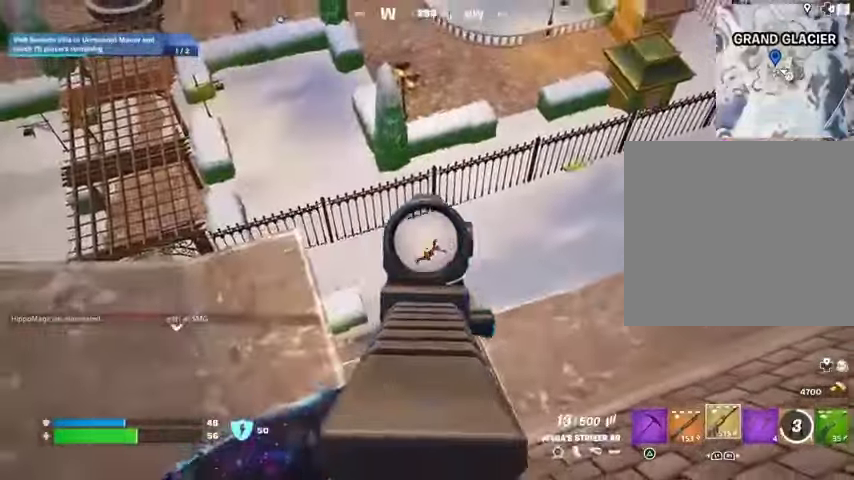
{"buttons": ["L2", "R2"], "left_stick": "center", "right_stick": "right", "events": [[33, "right_stick", "down-left"], [133, "right_stick", "down-right"], [167, "left_stick", "right"], [267, "left_stick", "center"], [333, "left_stick", "left"], [333, "right_stick", "right"], [367, "L2", "up"], [400, "left_stick", "center"], [500, "L2", "down"]]}
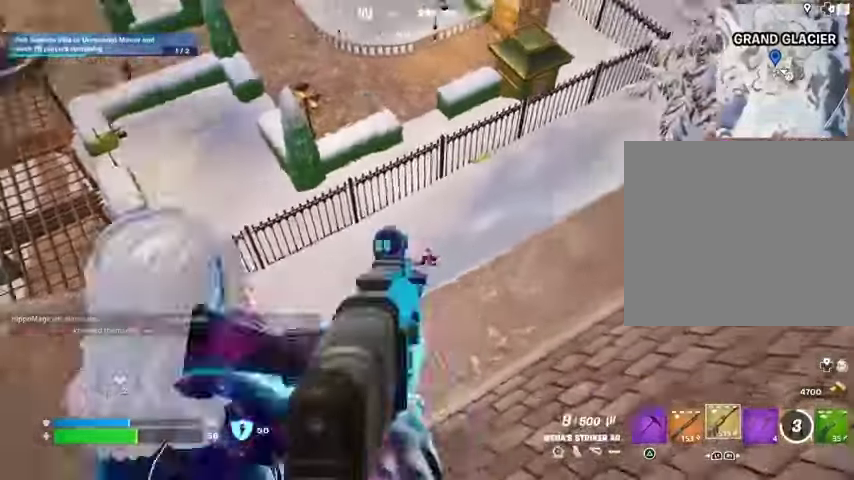
{"buttons": ["R3"], "left_stick": "down", "right_stick": "left", "events": [[100, "L2", "up"], [100, "right_stick", "down"], [133, "left_stick", "down"], [233, "R2", "up"], [233, "right_stick", "center"], [267, "SQUARE", "down"], [300, "SQUARE", "up"], [433, "right_stick", "left"], [467, "R3", "down"]]}
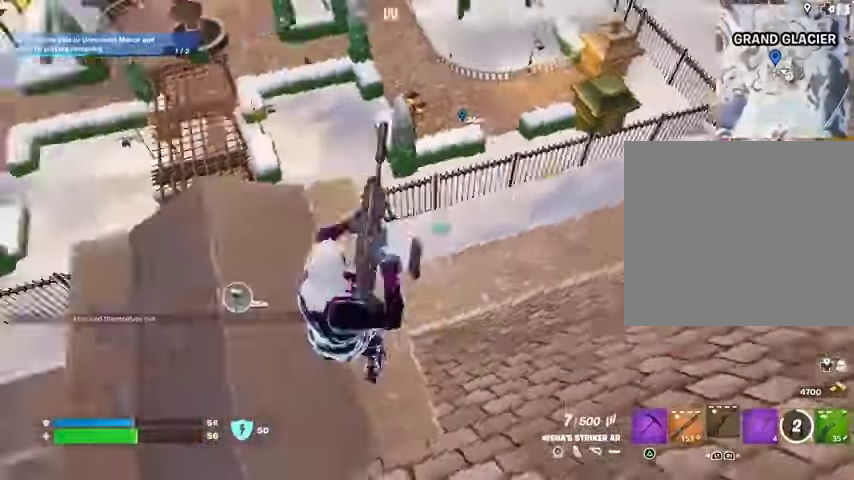
{"buttons": [], "left_stick": "up-right", "right_stick": "center", "events": [[67, "R3", "up"], [67, "right_stick", "up-left"], [100, "R1", "down"], [167, "R1", "up"], [167, "left_stick", "down-left"], [167, "right_stick", "center"], [367, "left_stick", "center"], [500, "left_stick", "up-right"]]}
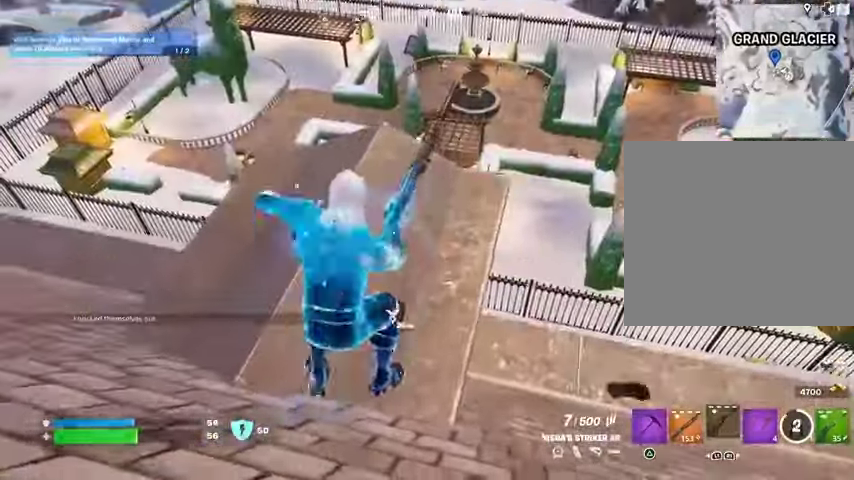
{"buttons": [], "left_stick": "left", "right_stick": "right", "events": [[267, "left_stick", "left"], [500, "right_stick", "right"]]}
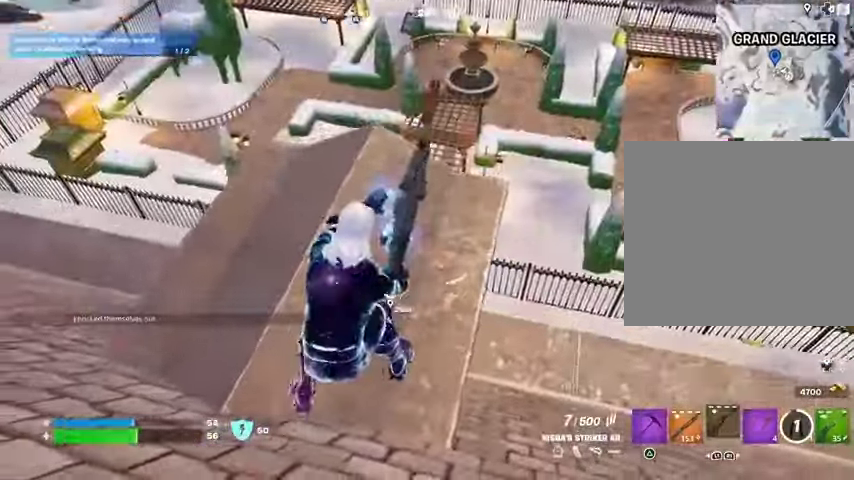
{"buttons": [], "left_stick": "left", "right_stick": "center", "events": [[133, "L1", "down"], [133, "right_stick", "center"], [233, "L1", "up"], [333, "L1", "down"], [367, "R1", "down"], [400, "L1", "up"], [433, "R1", "up"]]}
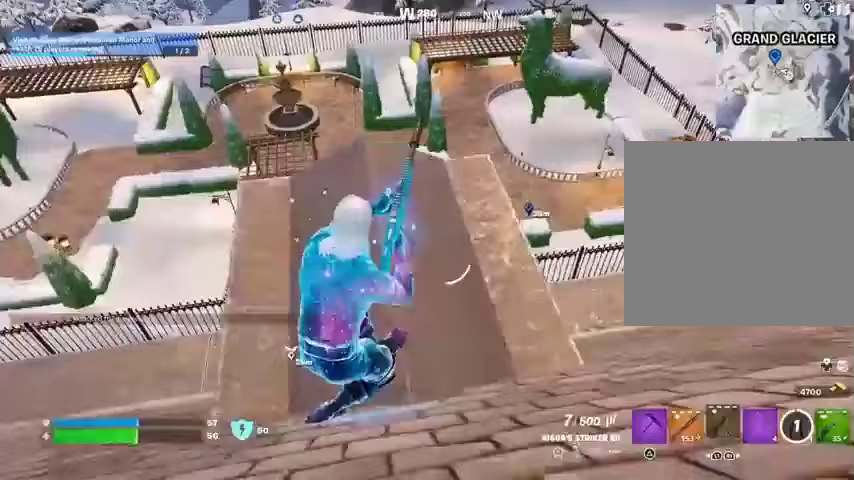
{"buttons": [], "left_stick": "center", "right_stick": "center", "events": [[100, "left_stick", "center"]]}
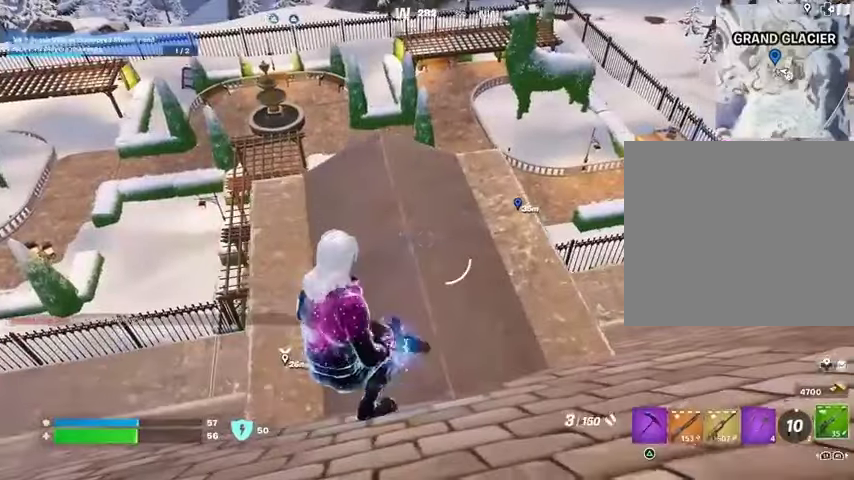
{"buttons": [], "left_stick": "center", "right_stick": "center", "events": [[33, "right_stick", "right"], [67, "left_stick", "left"], [100, "L1", "down"], [167, "right_stick", "center"], [200, "left_stick", "up"], [367, "left_stick", "center"], [400, "right_stick", "left"], [433, "L1", "up"], [500, "right_stick", "center"]]}
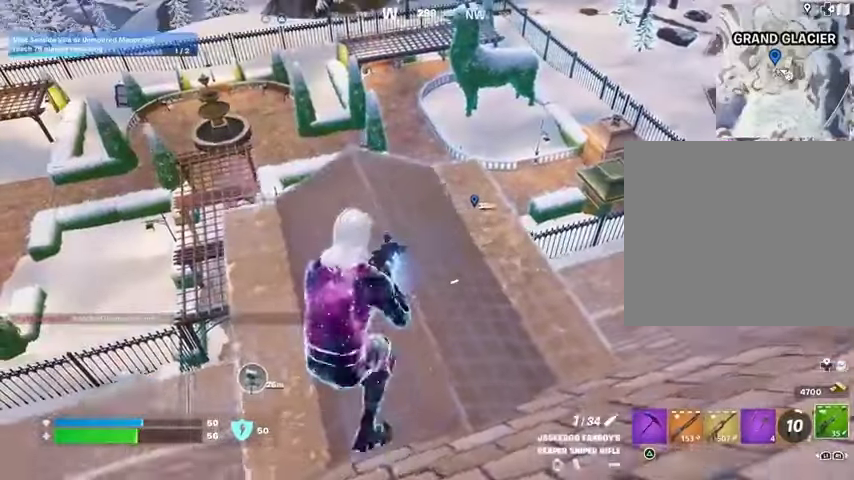
{"buttons": [], "left_stick": "down-left", "right_stick": "center", "events": [[467, "left_stick", "down-left"]]}
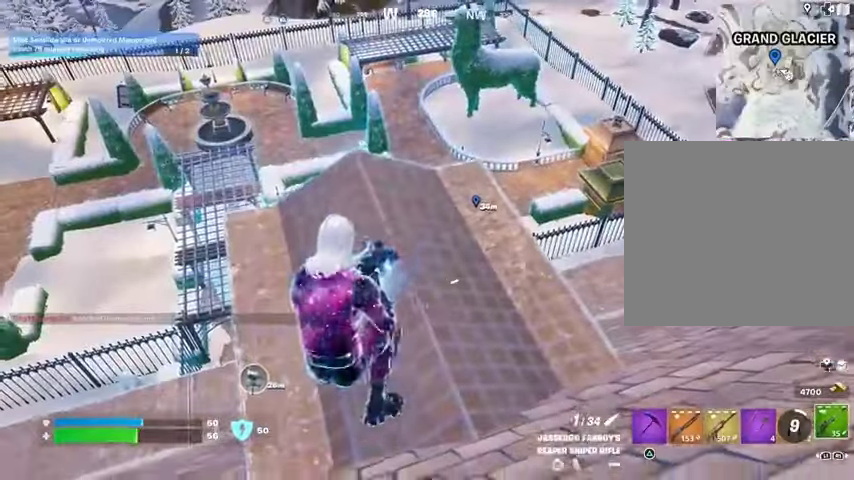
{"buttons": [], "left_stick": "center", "right_stick": "center", "events": [[33, "left_stick", "down"], [233, "left_stick", "up-right"], [367, "left_stick", "down-right"], [433, "left_stick", "center"]]}
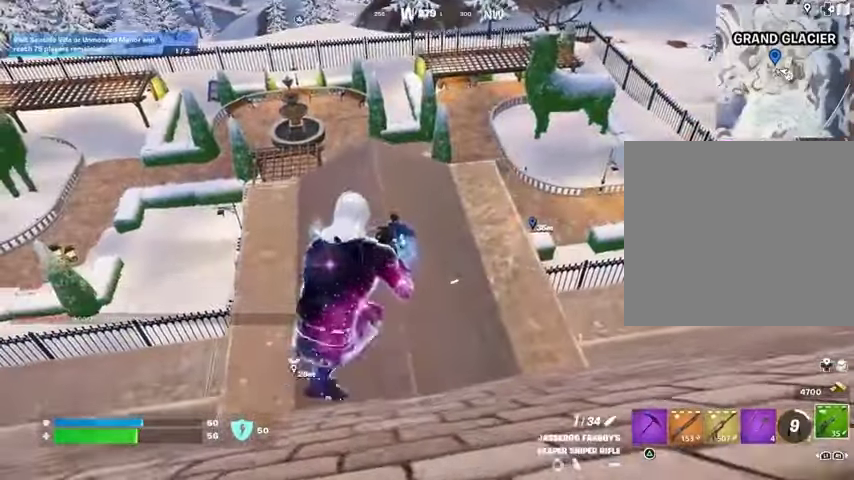
{"buttons": [], "left_stick": "center", "right_stick": "center", "events": [[200, "left_stick", "up-right"], [267, "left_stick", "center"]]}
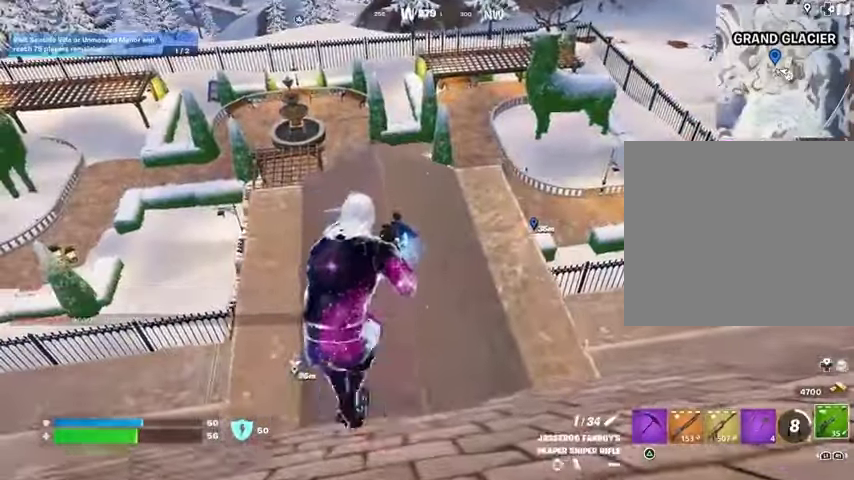
{"buttons": [], "left_stick": "down-right", "right_stick": "center", "events": [[33, "left_stick", "left"], [267, "left_stick", "up-right"], [467, "left_stick", "down-right"]]}
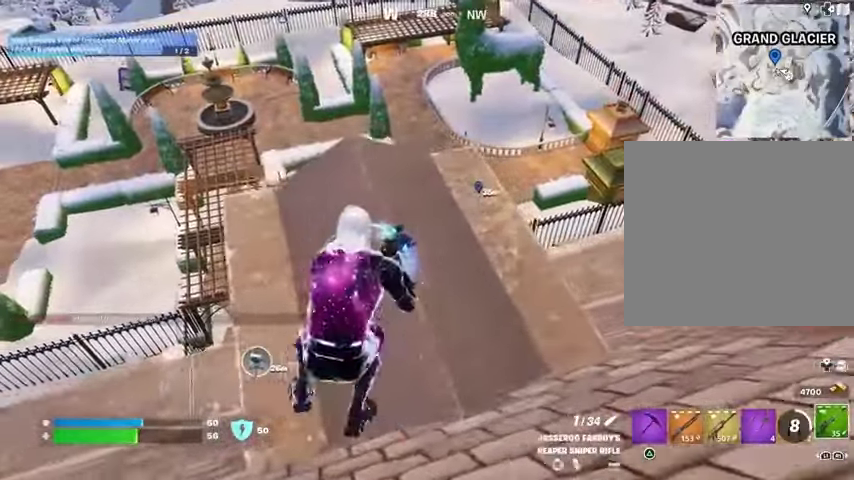
{"buttons": [], "left_stick": "center", "right_stick": "center", "events": [[33, "left_stick", "down-left"], [167, "left_stick", "center"], [200, "SQUARE", "down"], [267, "SQUARE", "up"]]}
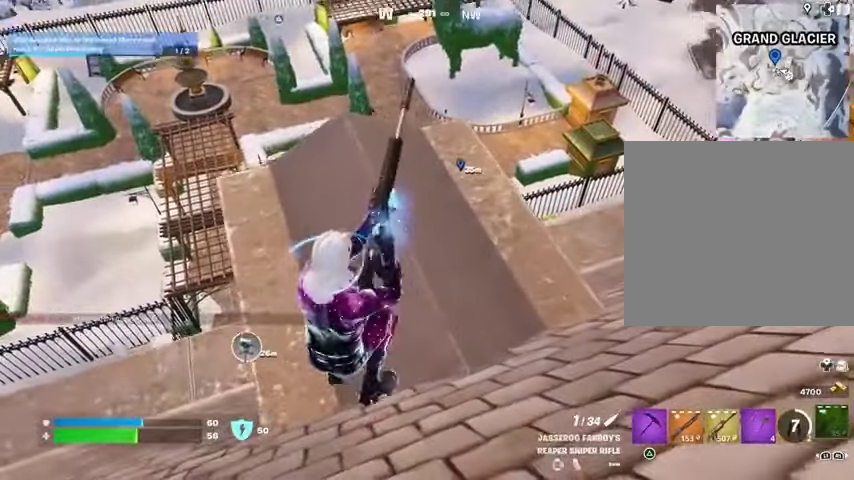
{"buttons": [], "left_stick": "center", "right_stick": "center", "events": [[267, "left_stick", "left"], [333, "left_stick", "center"], [333, "right_stick", "right"], [467, "right_stick", "center"]]}
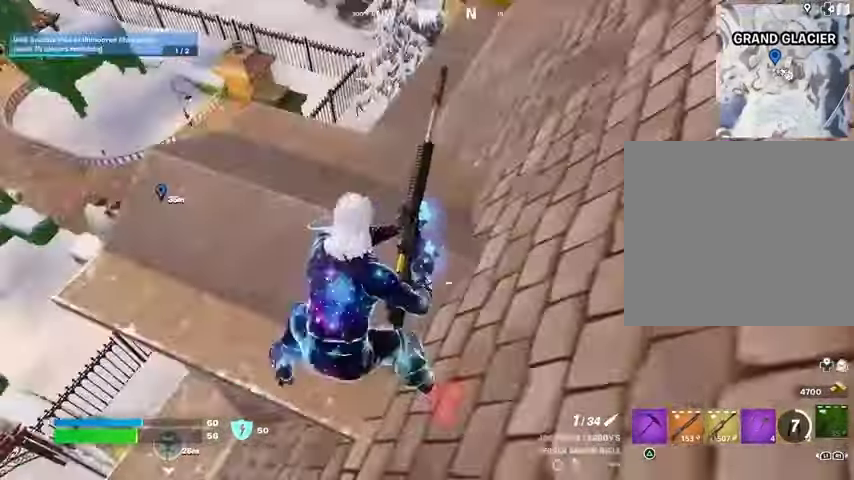
{"buttons": [], "left_stick": "center", "right_stick": "center", "events": []}
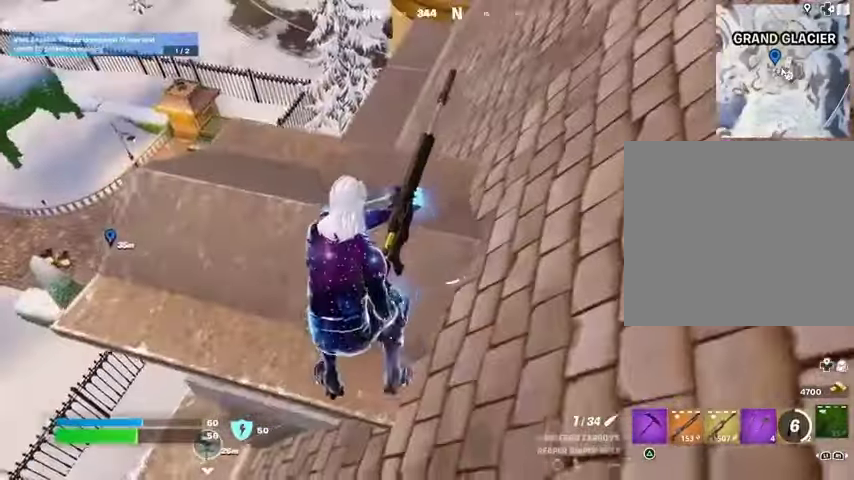
{"buttons": [], "left_stick": "center", "right_stick": "center", "events": []}
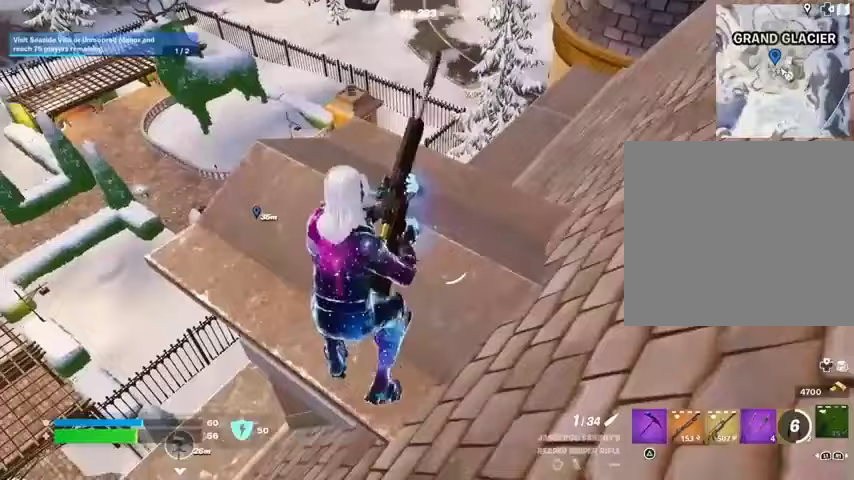
{"buttons": [], "left_stick": "center", "right_stick": "center", "events": [[300, "left_stick", "up-right"], [367, "left_stick", "right"], [500, "left_stick", "center"]]}
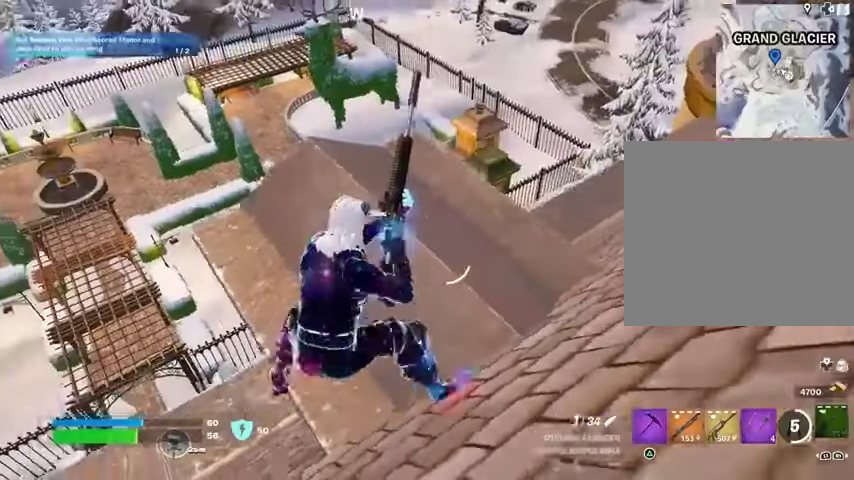
{"buttons": [], "left_stick": "center", "right_stick": "center", "events": [[167, "left_stick", "right"], [267, "left_stick", "center"]]}
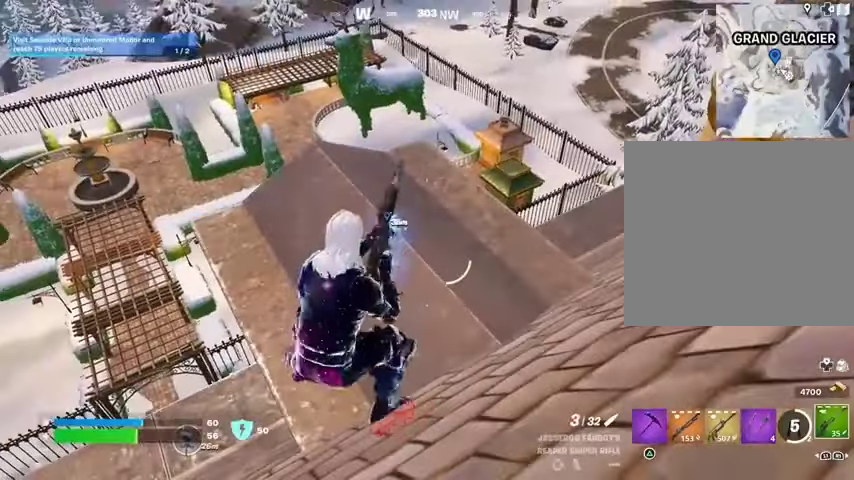
{"buttons": [], "left_stick": "center", "right_stick": "right", "events": [[333, "right_stick", "right"]]}
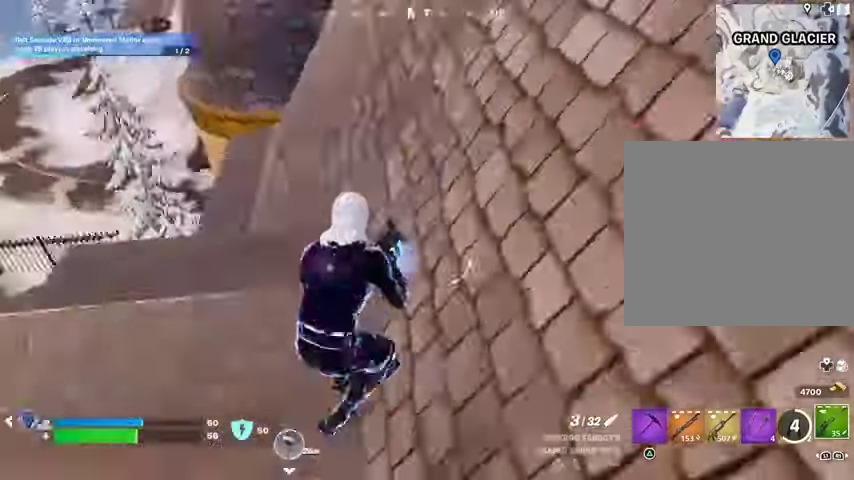
{"buttons": ["CROSS"], "left_stick": "up", "right_stick": "center", "events": [[100, "left_stick", "up"], [133, "L3", "down"], [167, "right_stick", "up-right"], [233, "L3", "up"], [267, "CROSS", "down"], [267, "right_stick", "center"]]}
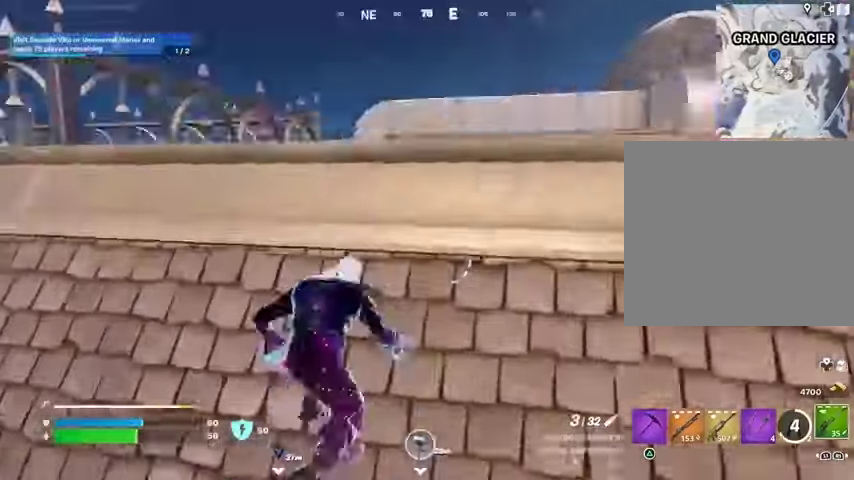
{"buttons": [], "left_stick": "up", "right_stick": "left", "events": [[100, "L1", "down"], [233, "CROSS", "up"], [400, "right_stick", "down"], [433, "L1", "up"], [500, "right_stick", "left"]]}